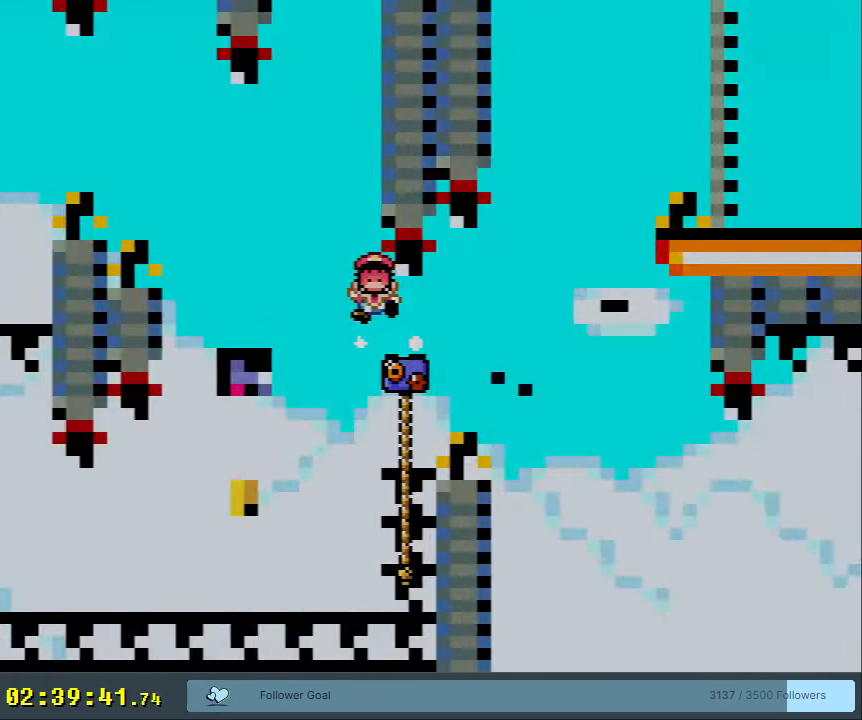
Gameplay with a controller (Nintendo layout); each line is a JSON object with the inputs held at the frame after it. "events" lists button and stick changes between this image and that frame as [ms after this image, input, new state], when the widget could be followed in between. Not read: L3 R3.
{"buttons": ["Y"], "events": [[117, "DPAD_RIGHT", "up"], [233, "Y", "up"], [283, "B", "up"], [500, "Y", "down"]]}
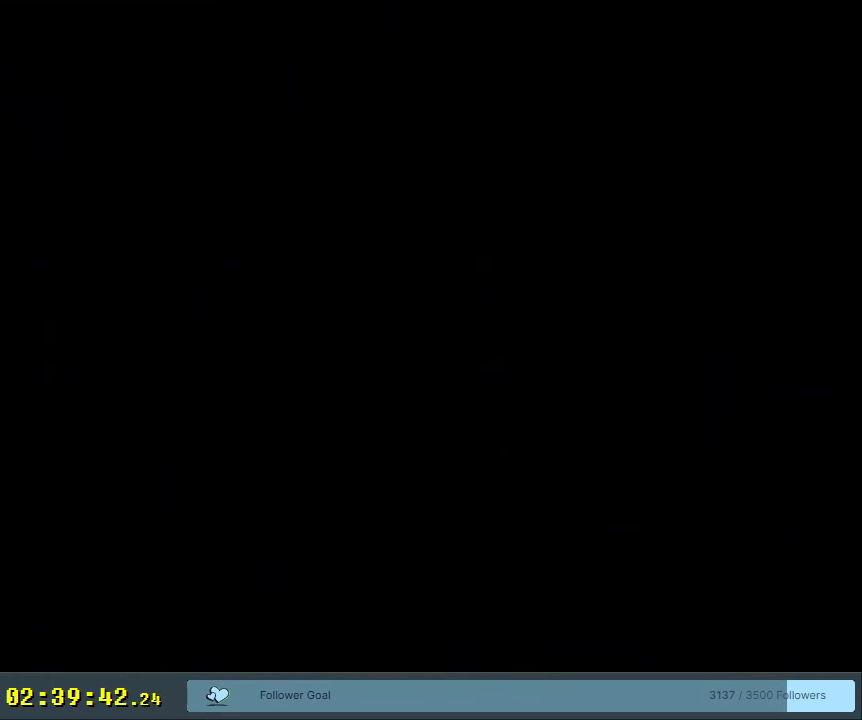
{"buttons": ["B", "Y"], "events": [[17, "B", "down"]]}
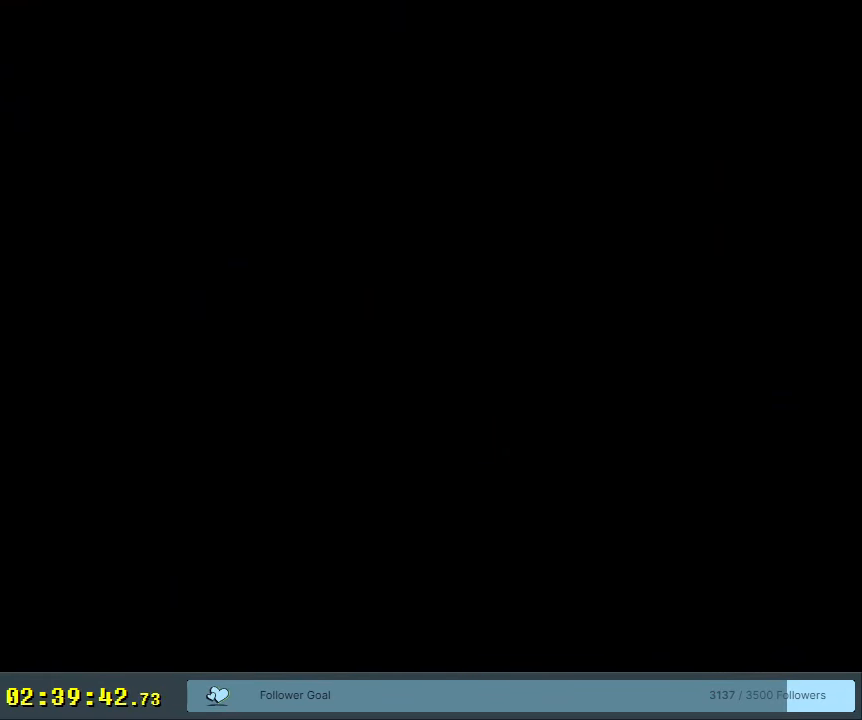
{"buttons": ["B", "Y"], "events": []}
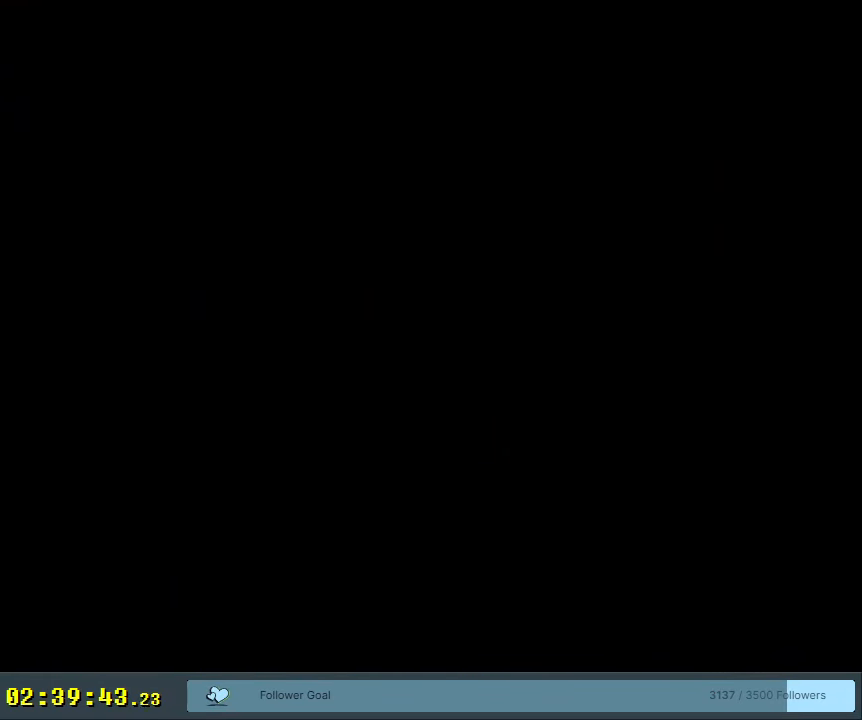
{"buttons": ["B", "Y"], "events": []}
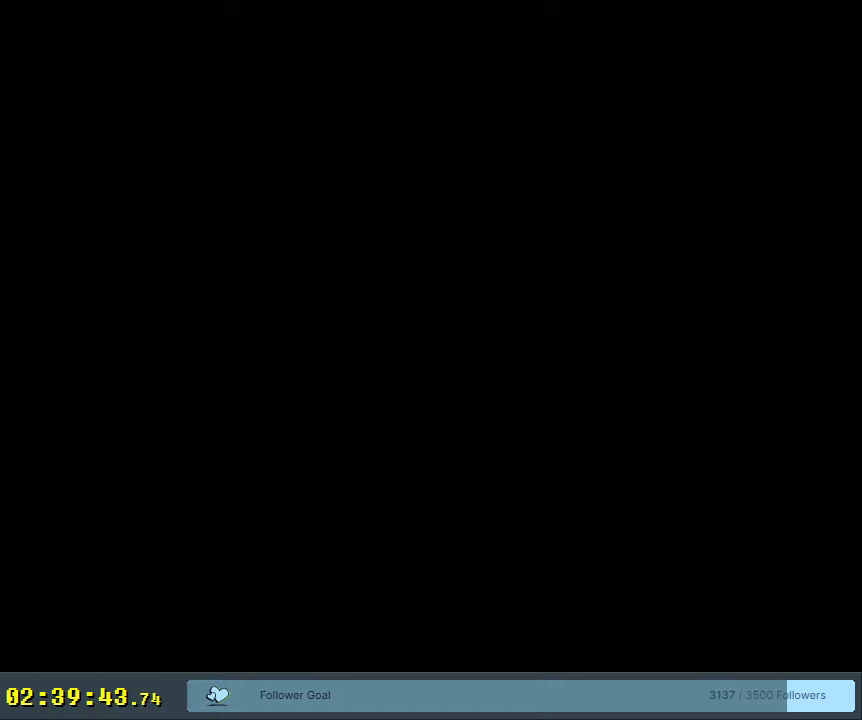
{"buttons": ["B", "Y"], "events": []}
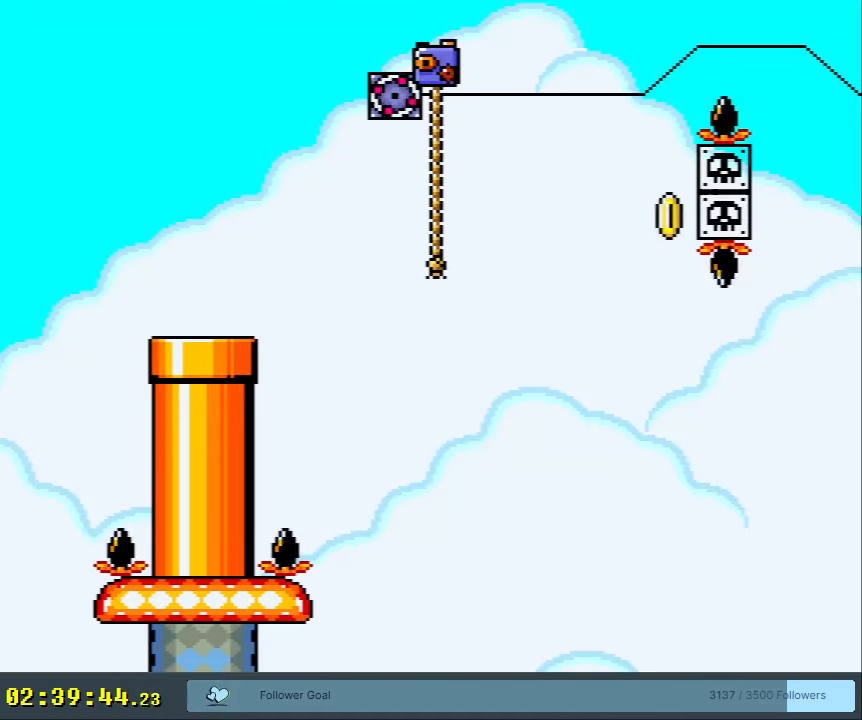
{"buttons": ["Y", "DPAD_RIGHT"], "events": [[83, "DPAD_RIGHT", "down"], [400, "B", "up"]]}
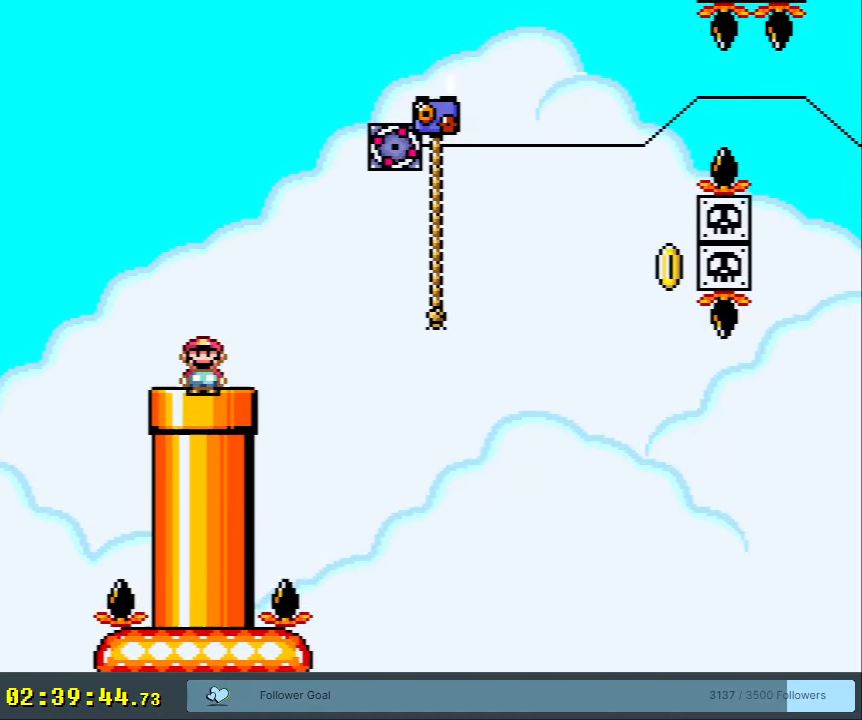
{"buttons": ["B", "Y", "DPAD_RIGHT"], "events": [[217, "B", "down"], [283, "B", "up"], [450, "B", "down"]]}
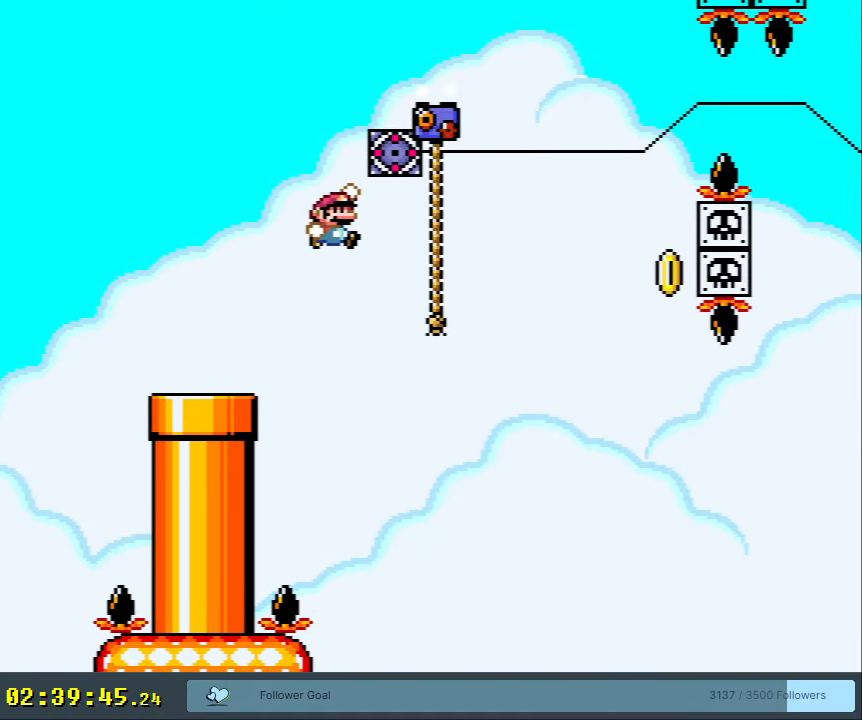
{"buttons": ["Y", "DPAD_DOWN"], "events": [[17, "DPAD_UP", "down"], [100, "DPAD_RIGHT", "up"], [183, "B", "up"], [283, "DPAD_UP", "up"], [500, "DPAD_DOWN", "down"]]}
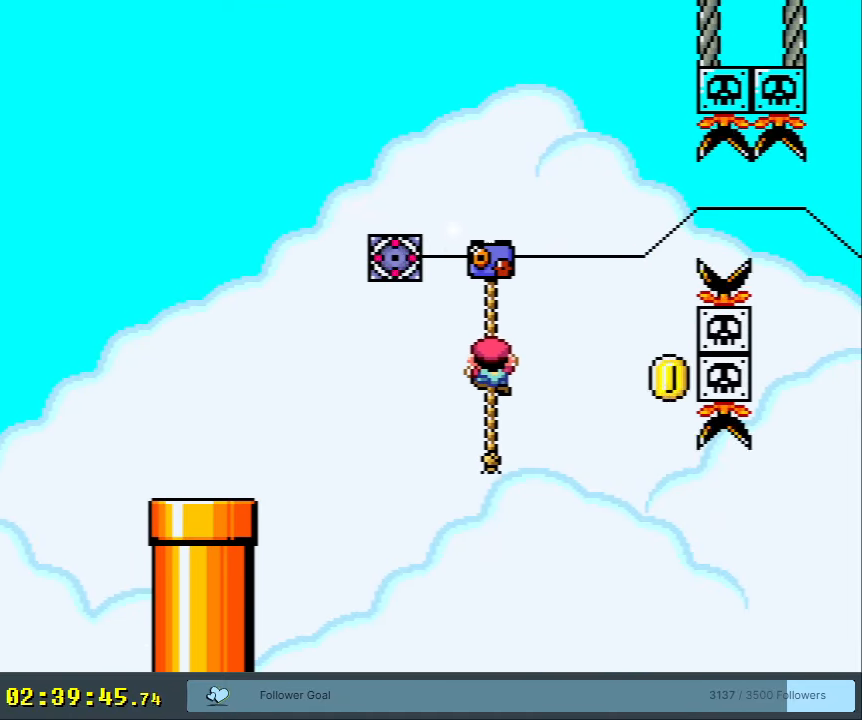
{"buttons": ["Y"], "events": [[33, "DPAD_DOWN", "up"]]}
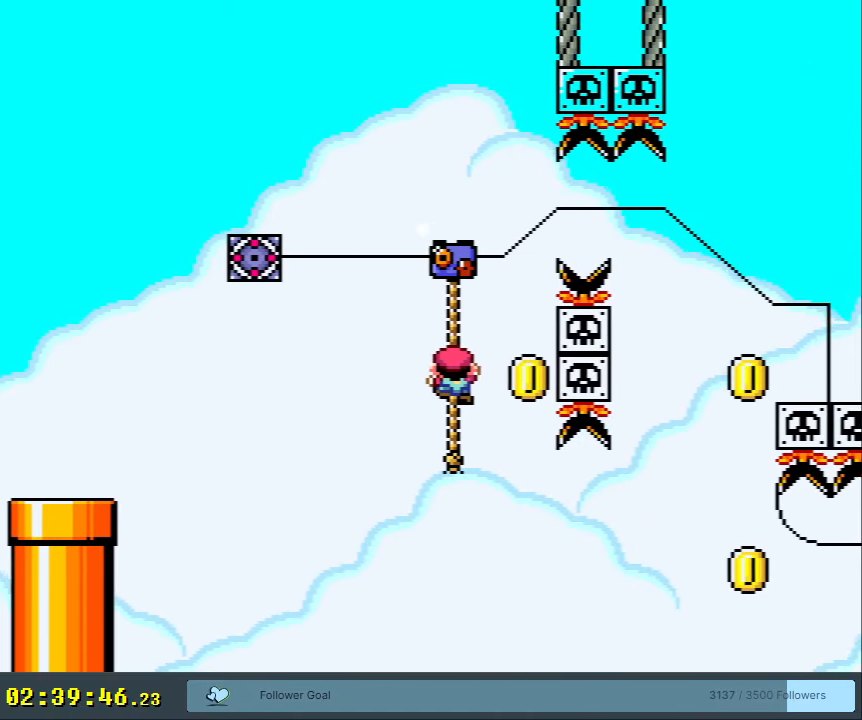
{"buttons": ["B", "Y", "DPAD_RIGHT"], "events": [[200, "DPAD_RIGHT", "down"], [267, "B", "down"], [367, "B", "up"], [467, "B", "down"]]}
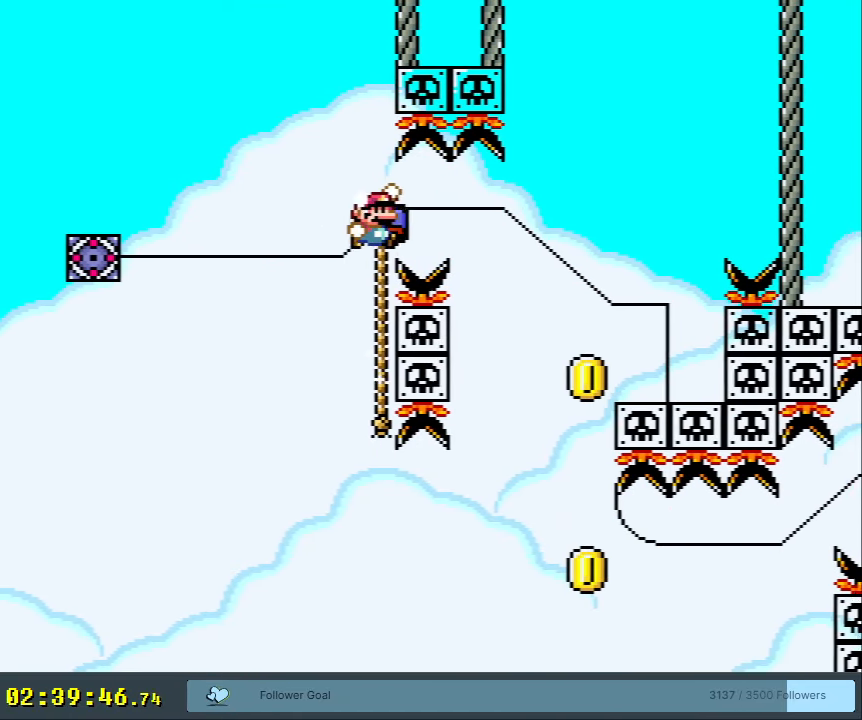
{"buttons": ["B", "Y", "DPAD_UP", "DPAD_LEFT"], "events": [[150, "DPAD_RIGHT", "up"], [317, "DPAD_LEFT", "down"], [400, "DPAD_UP", "down"]]}
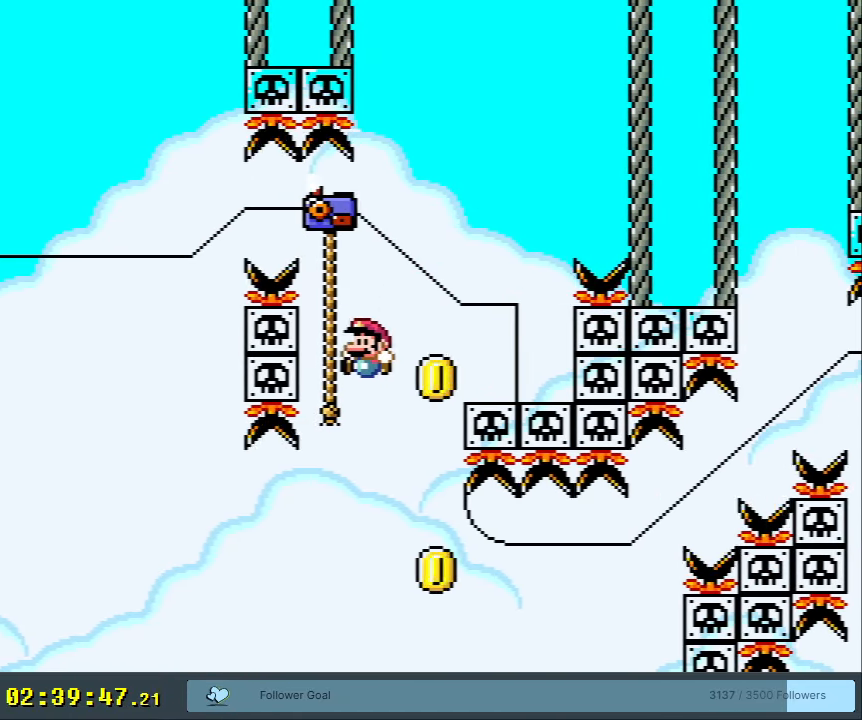
{"buttons": ["B", "Y", "DPAD_RIGHT"], "events": [[50, "DPAD_LEFT", "up"], [100, "B", "up"], [133, "B", "down"], [133, "DPAD_UP", "up"], [167, "DPAD_LEFT", "down"], [217, "DPAD_LEFT", "up"], [250, "DPAD_RIGHT", "down"], [383, "B", "up"], [500, "B", "down"]]}
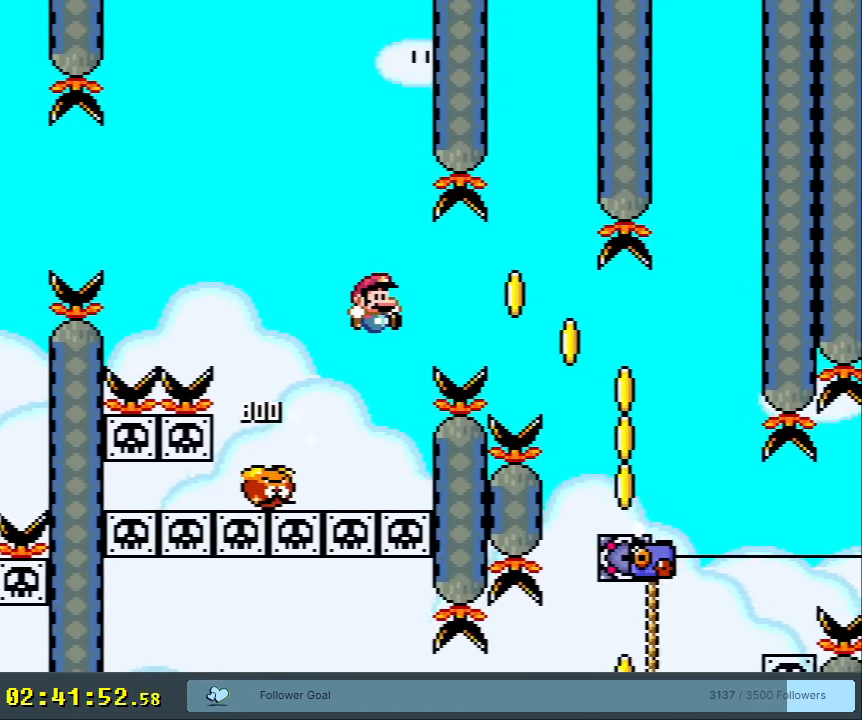
{"buttons": ["B", "Y"], "events": [[300, "DPAD_RIGHT", "up"]]}
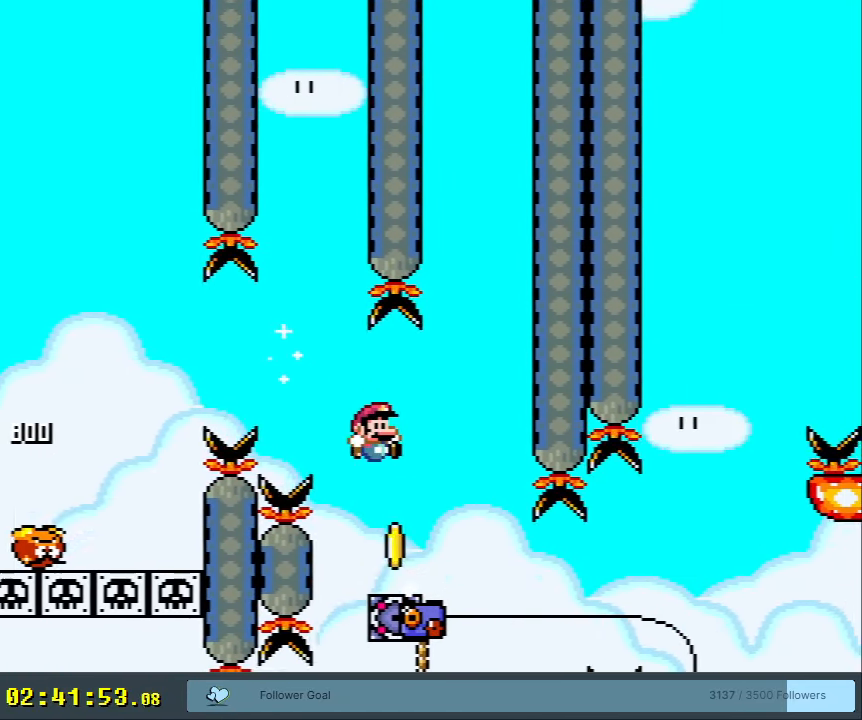
{"buttons": ["Y", "DPAD_UP"], "events": [[83, "DPAD_LEFT", "down"], [233, "DPAD_LEFT", "up"], [400, "DPAD_UP", "down"], [500, "B", "up"]]}
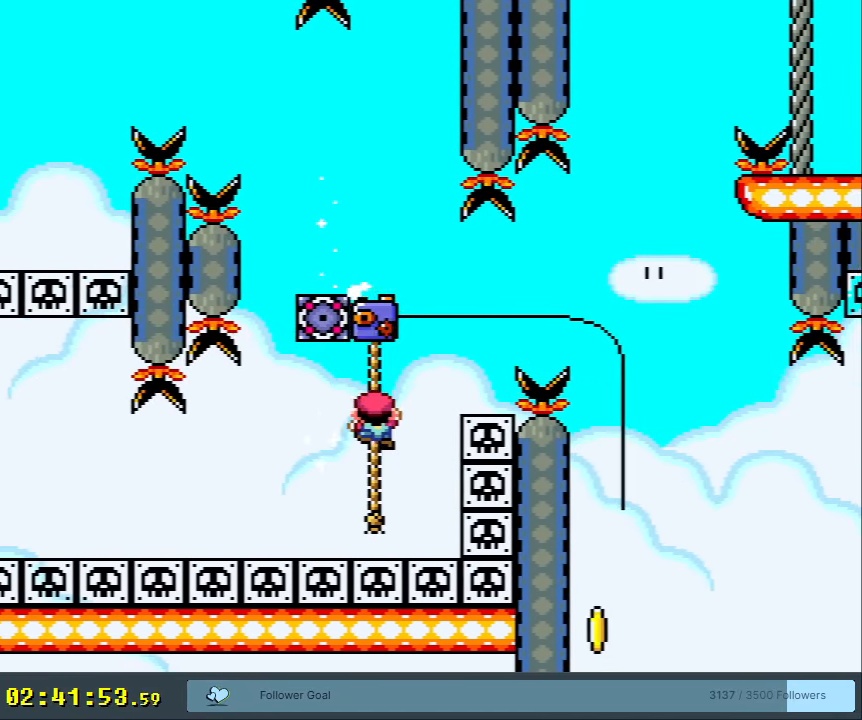
{"buttons": ["B", "Y", "DPAD_RIGHT"], "events": [[67, "DPAD_UP", "up"], [167, "DPAD_RIGHT", "down"], [250, "B", "down"], [367, "B", "up"], [450, "B", "down"]]}
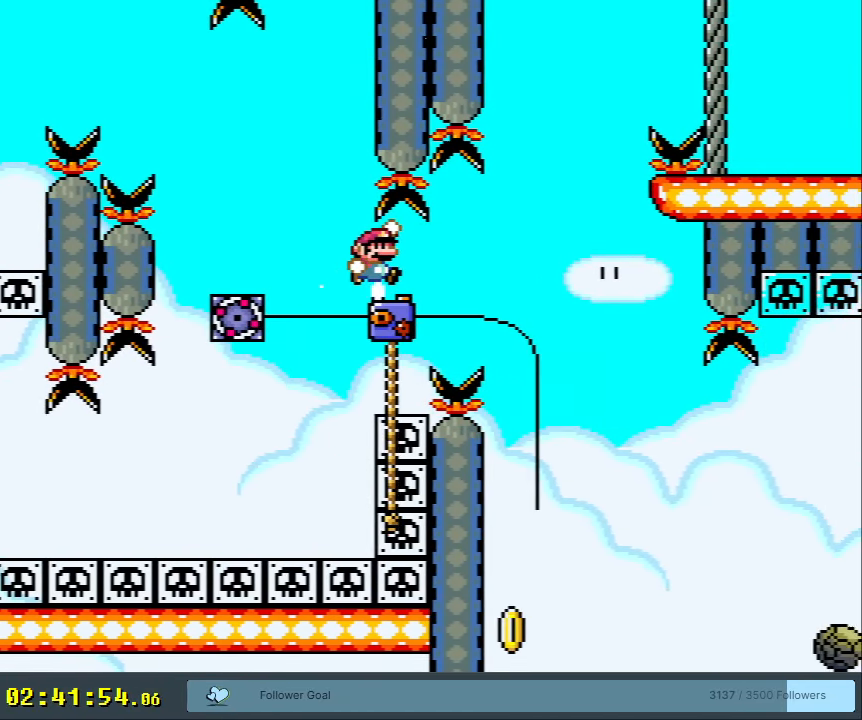
{"buttons": ["B", "Y", "DPAD_UP", "DPAD_LEFT"], "events": [[233, "DPAD_RIGHT", "up"], [350, "DPAD_LEFT", "down"], [433, "DPAD_UP", "down"]]}
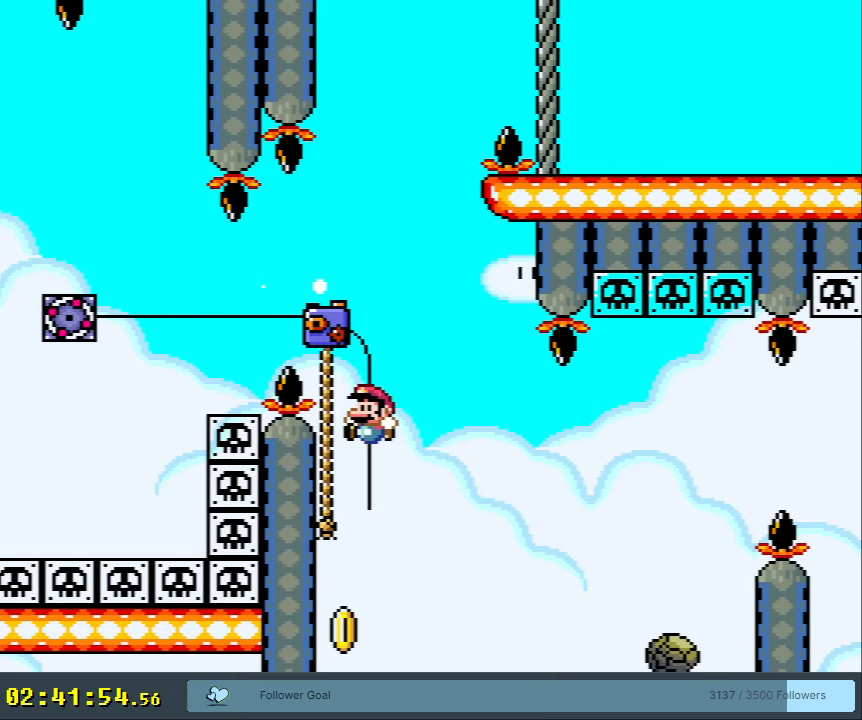
{"buttons": ["Y", "DPAD_UP"], "events": [[100, "DPAD_LEFT", "up"], [167, "B", "up"]]}
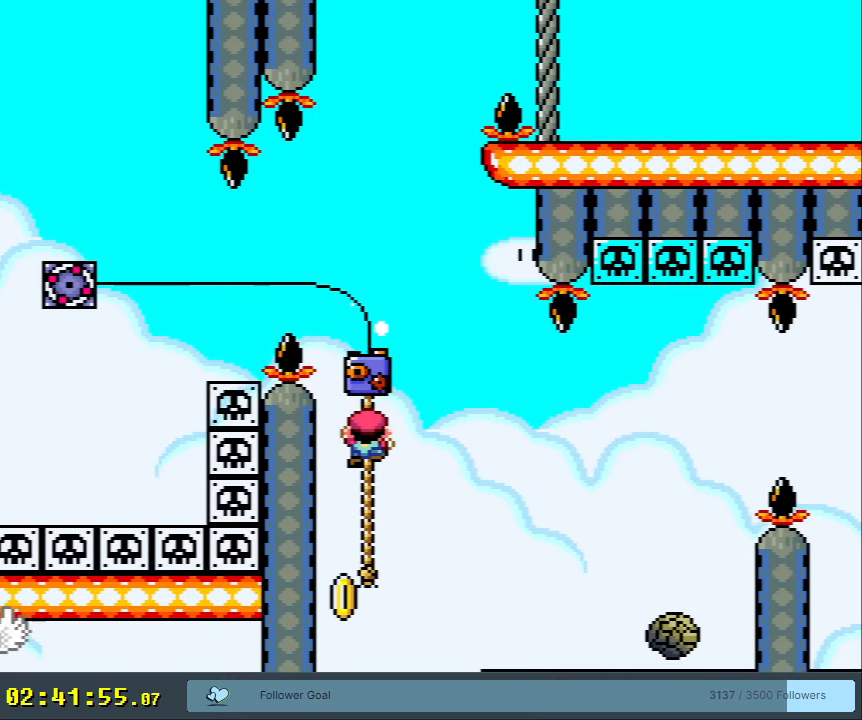
{"buttons": ["Y", "DPAD_UP"], "events": []}
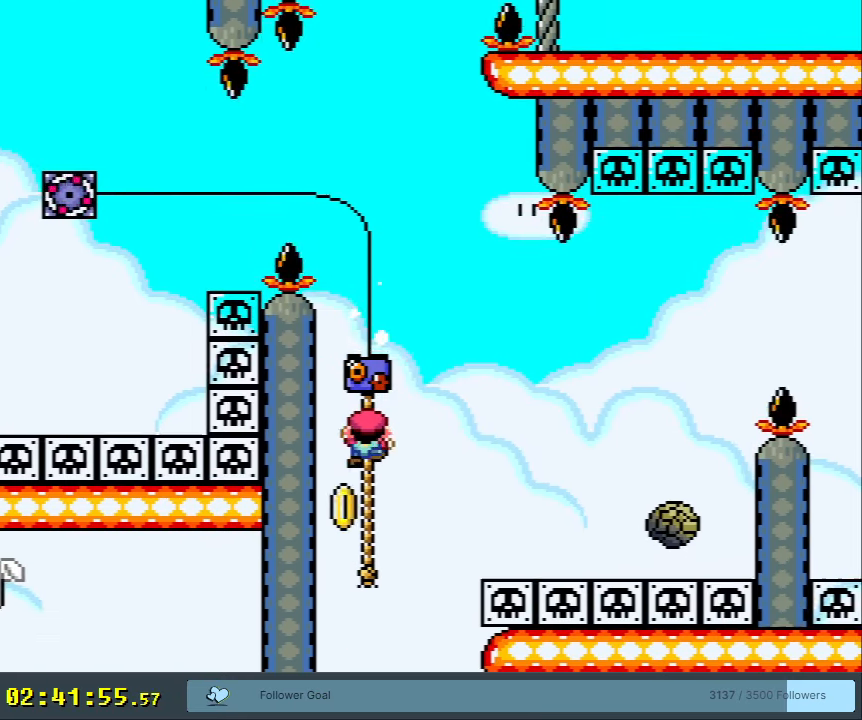
{"buttons": ["Y", "START"], "events": [[400, "DPAD_UP", "up"], [483, "START", "down"]]}
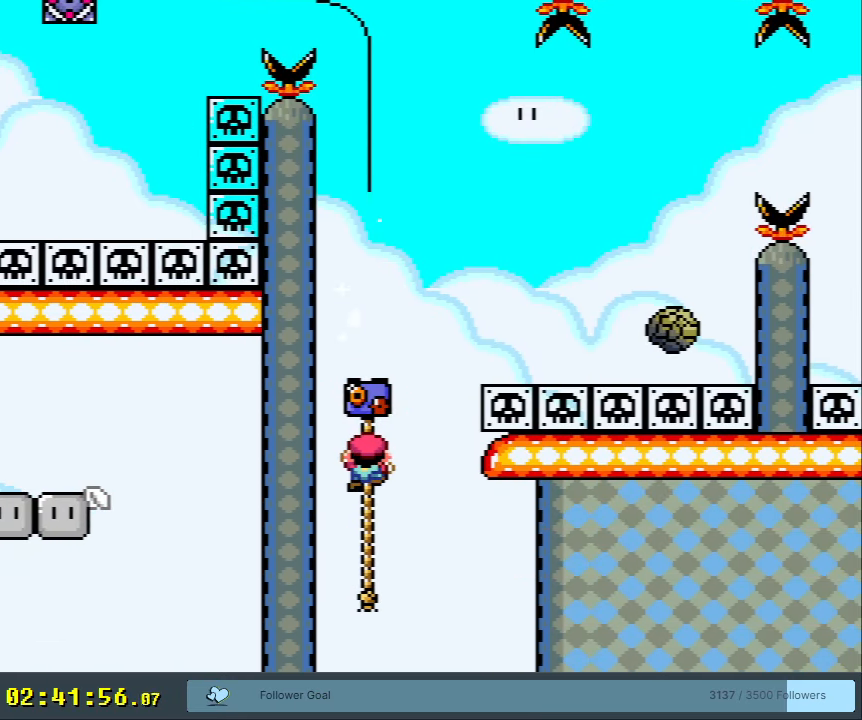
{"buttons": ["Y"], "events": [[183, "START", "up"]]}
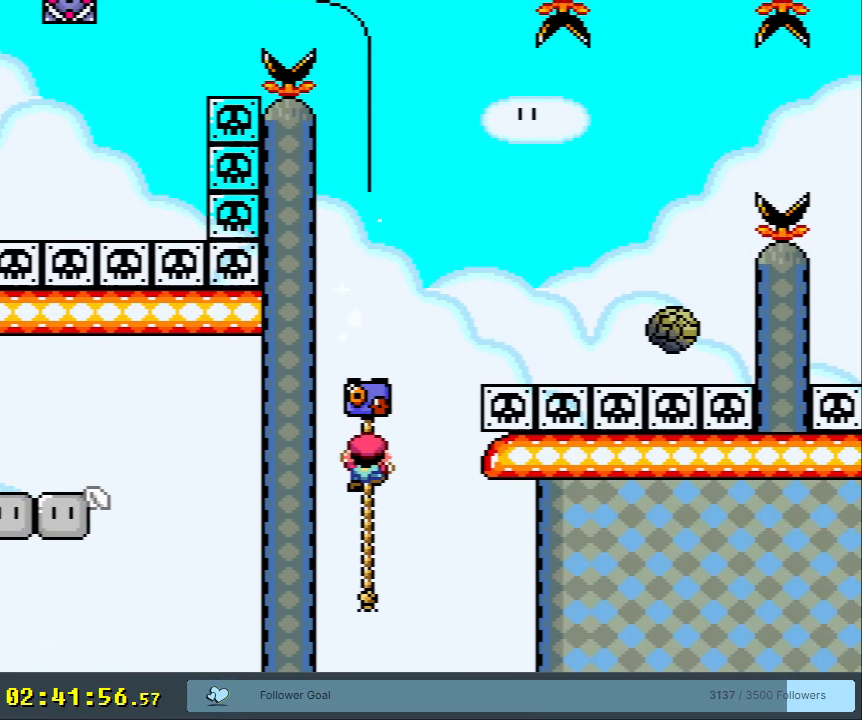
{"buttons": ["Y"], "events": []}
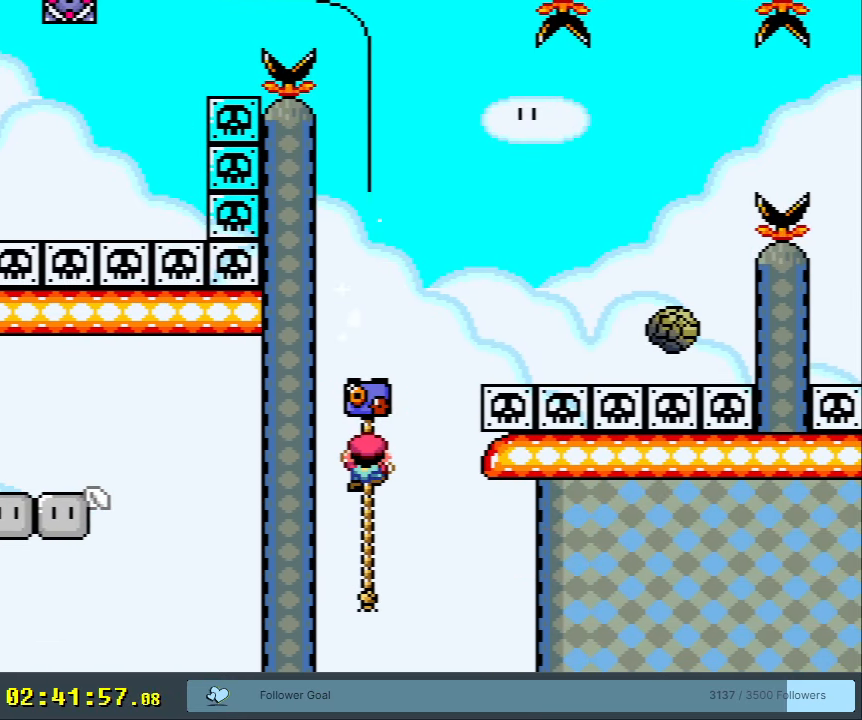
{"buttons": ["B", "Y"], "events": [[250, "START", "down"], [367, "B", "down"], [467, "START", "up"]]}
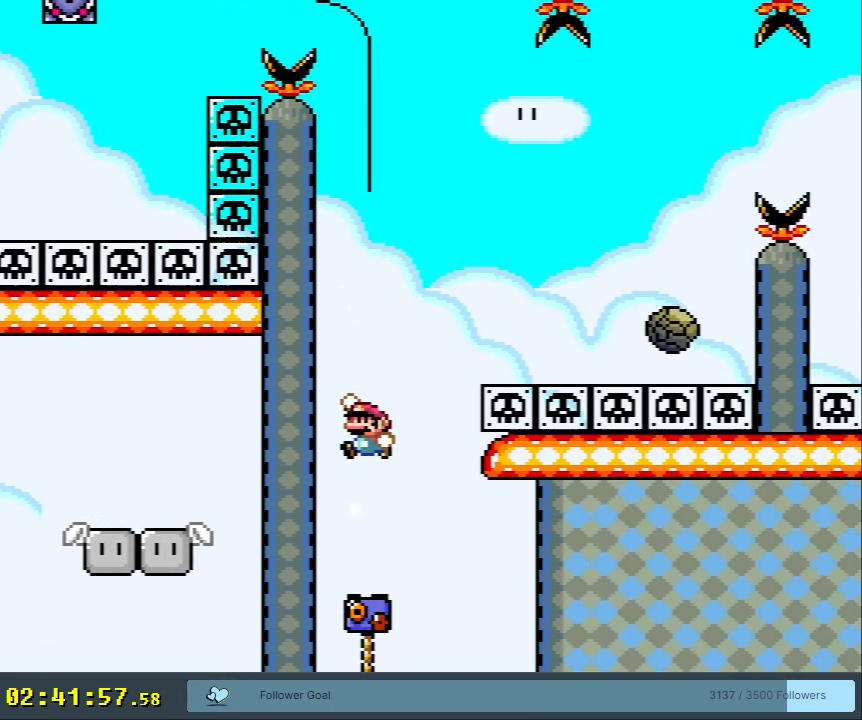
{"buttons": ["B", "Y", "DPAD_LEFT"], "events": [[183, "DPAD_LEFT", "down"], [317, "DPAD_LEFT", "up"], [500, "DPAD_LEFT", "down"]]}
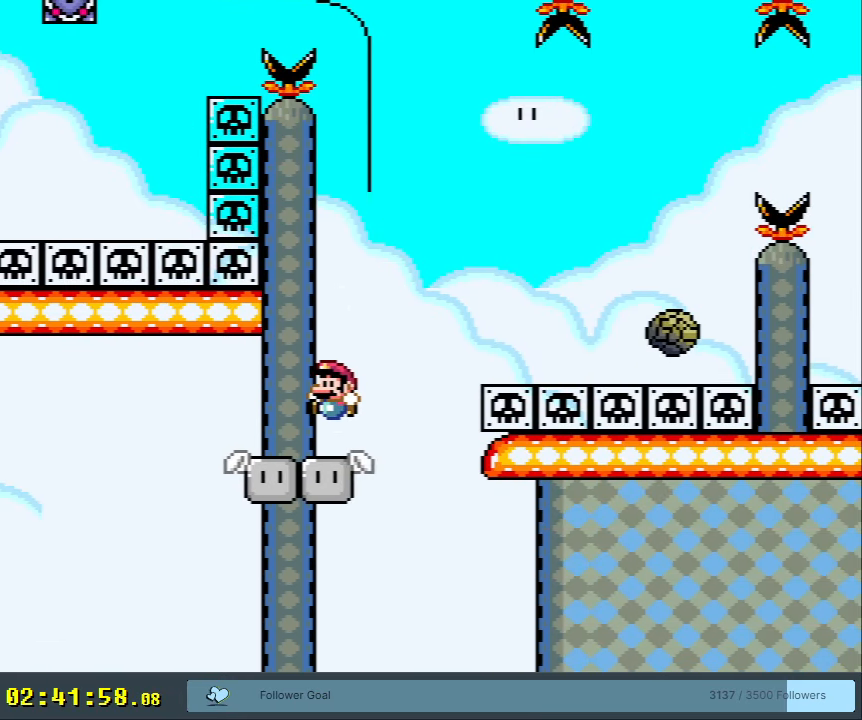
{"buttons": ["X", "DPAD_RIGHT"], "events": [[117, "B", "up"], [150, "DPAD_LEFT", "up"], [350, "Y", "up"], [367, "X", "down"], [400, "DPAD_RIGHT", "down"]]}
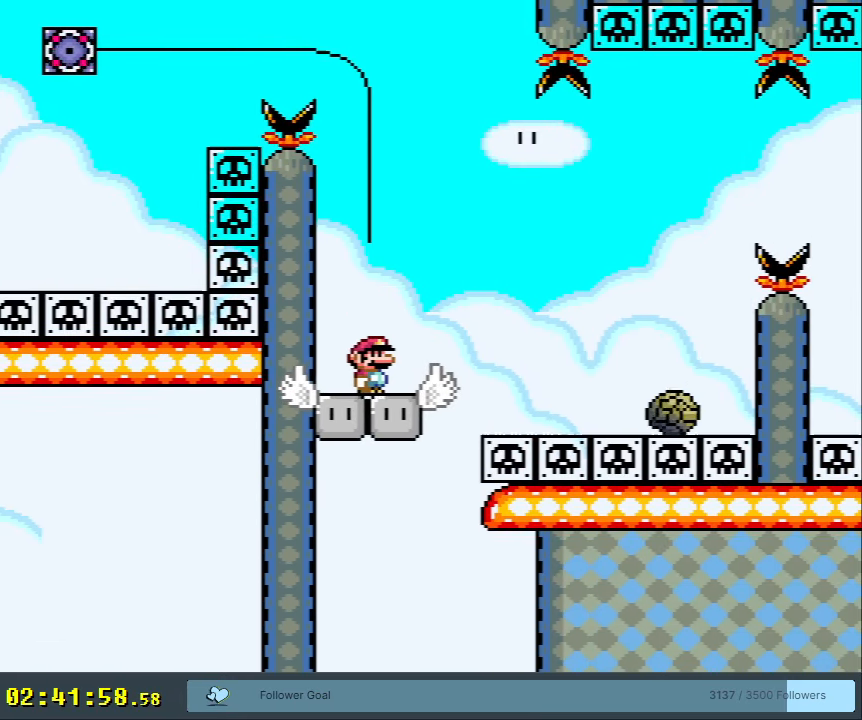
{"buttons": ["X"], "events": [[183, "A", "down"], [333, "A", "up"], [483, "DPAD_RIGHT", "up"]]}
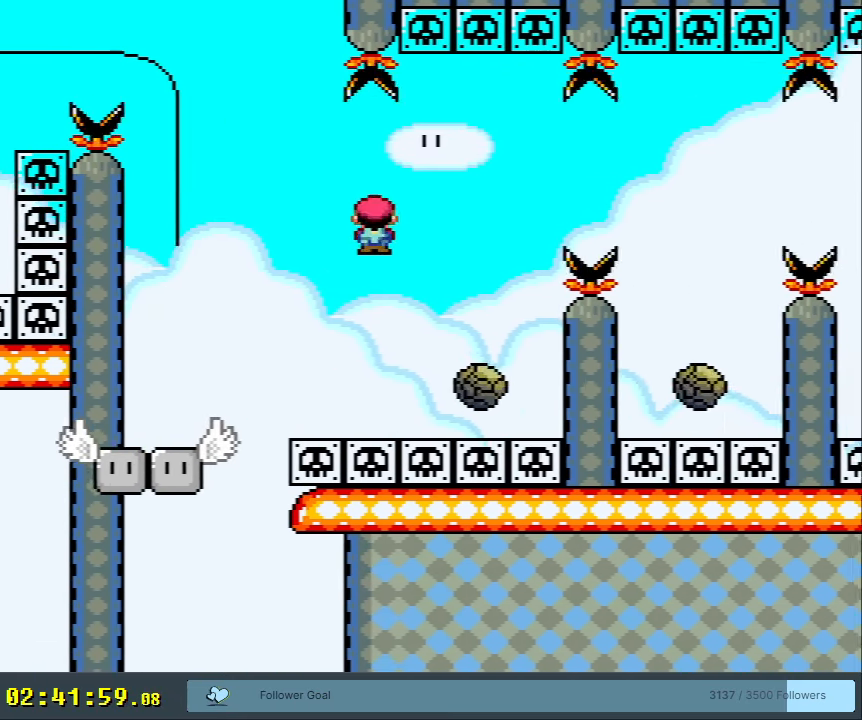
{"buttons": ["A", "X", "DPAD_RIGHT"], "events": [[100, "A", "down"], [167, "DPAD_LEFT", "down"], [200, "DPAD_LEFT", "up"], [217, "DPAD_UP", "down"], [233, "DPAD_RIGHT", "down"], [233, "DPAD_UP", "up"], [333, "A", "up"], [467, "A", "down"]]}
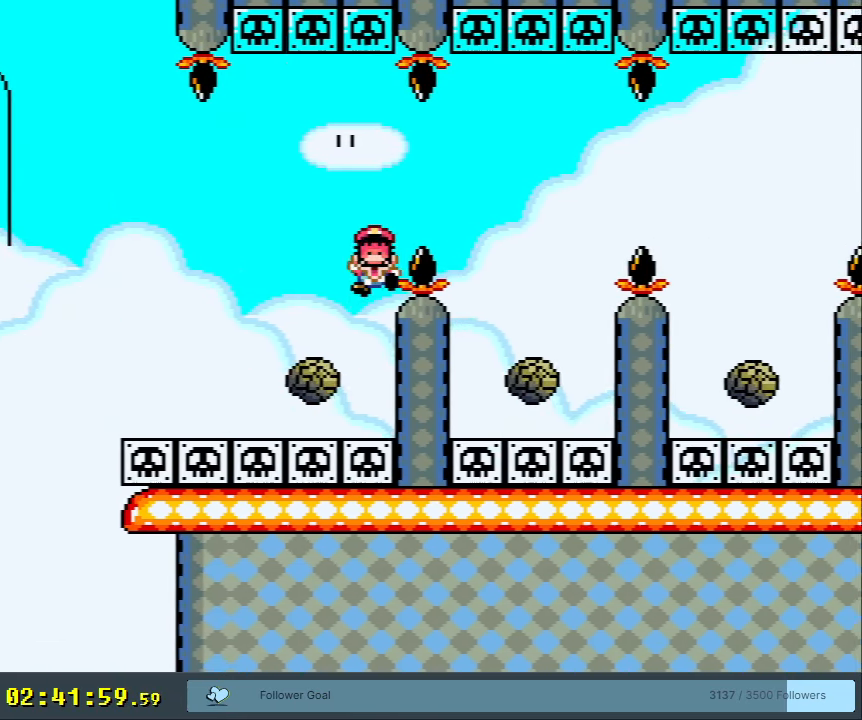
{"buttons": [], "events": [[50, "DPAD_RIGHT", "up"], [267, "A", "up"], [267, "X", "up"]]}
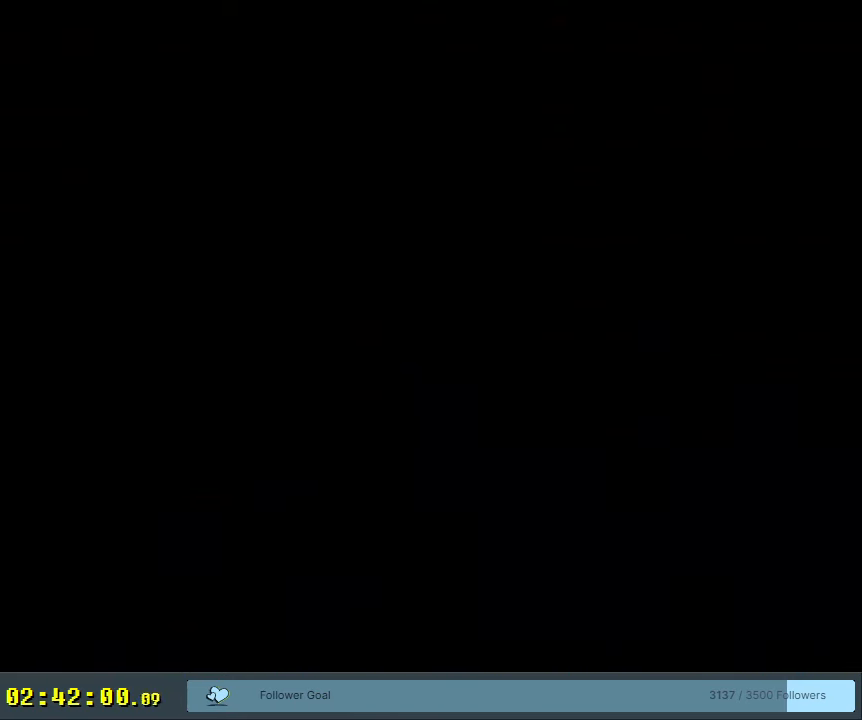
{"buttons": ["B", "Y"], "events": [[117, "B", "down"], [117, "Y", "down"]]}
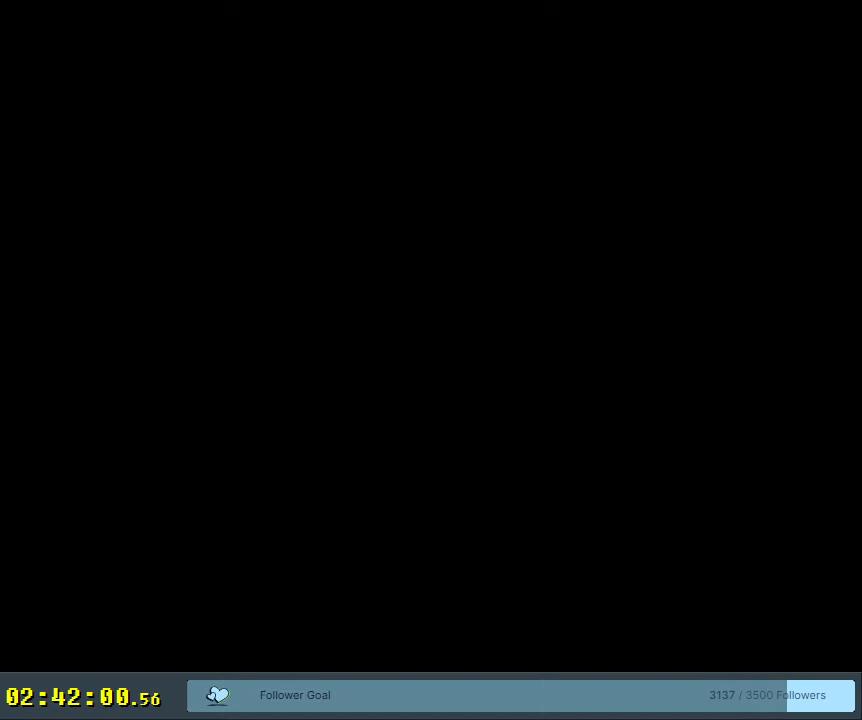
{"buttons": ["B", "Y"], "events": []}
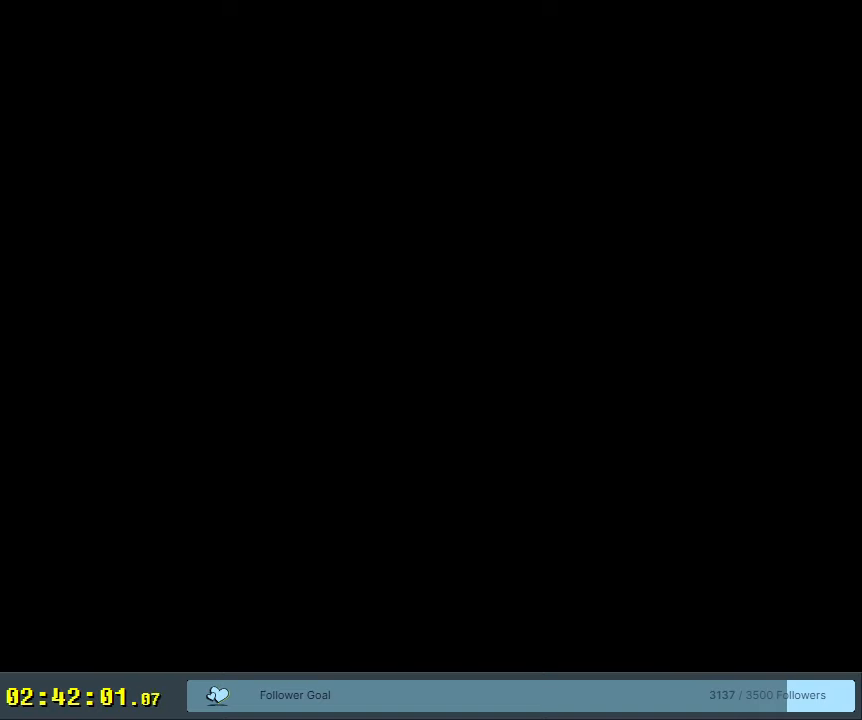
{"buttons": ["B", "Y"], "events": []}
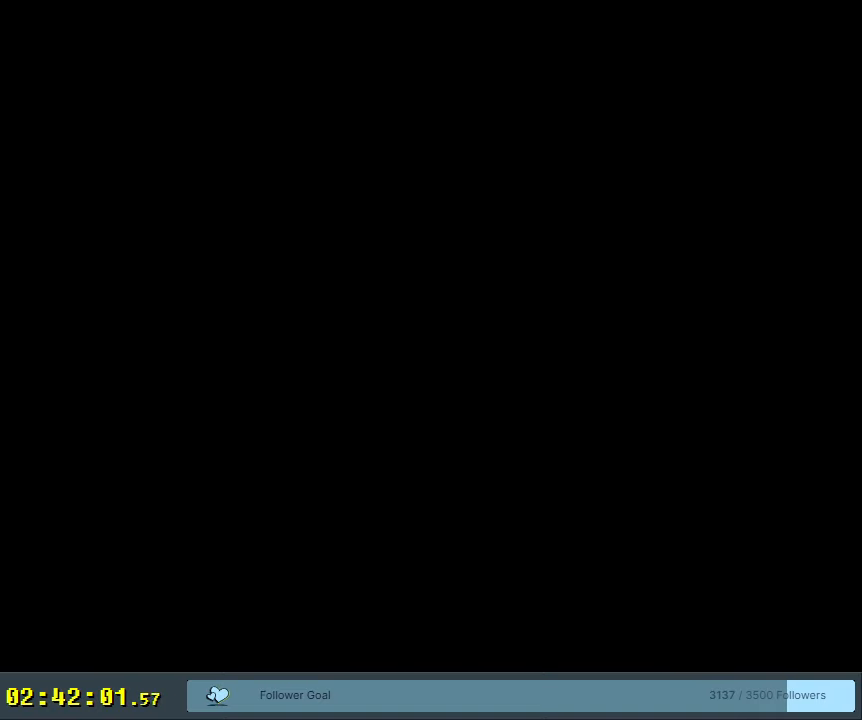
{"buttons": ["B", "Y", "DPAD_RIGHT"], "events": [[167, "B", "up"], [167, "DPAD_UP", "down"], [217, "B", "down"], [233, "DPAD_RIGHT", "down"], [267, "DPAD_UP", "up"]]}